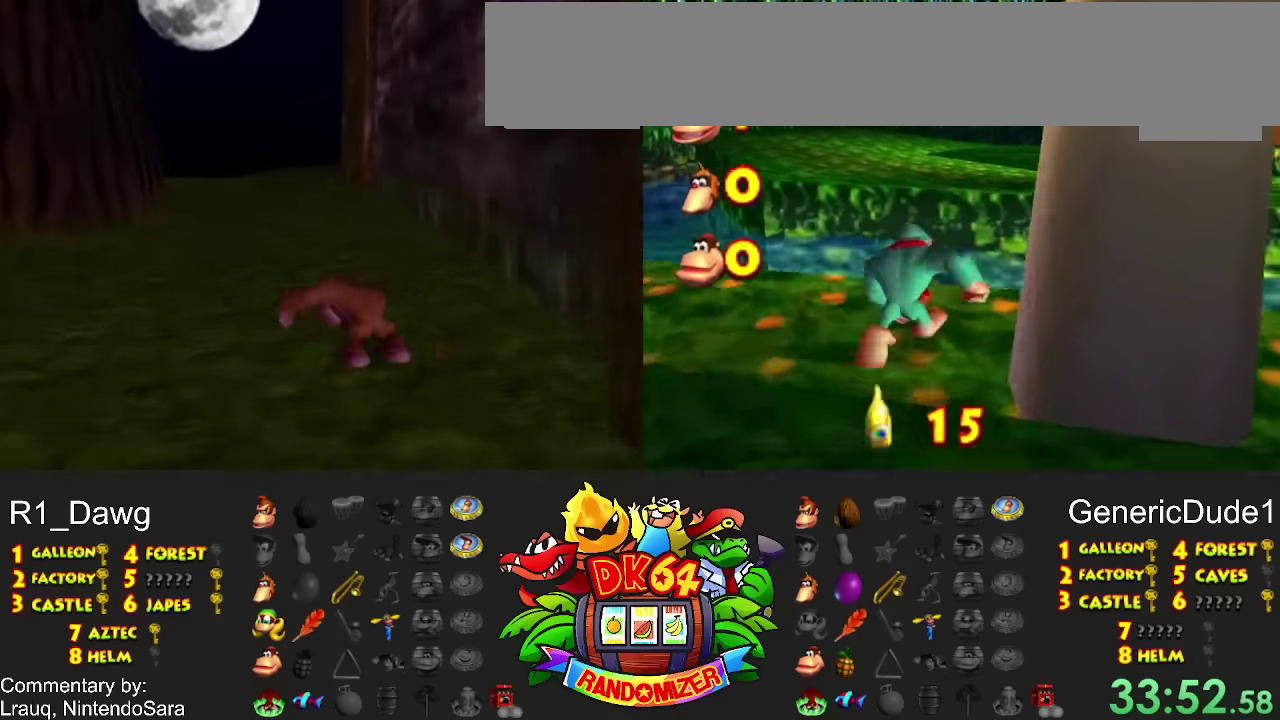
Gameplay with a controller (Nintendo layout); each line is a JSON object with the inputs held at the frame after it. "events" lists button and stick changes between this image and that frame as [ms after this image, input, new state], when the widget could be followed in between. Not read: L3 R3 Y.
{"buttons": ["X"], "events": [[134, "X", "down"]]}
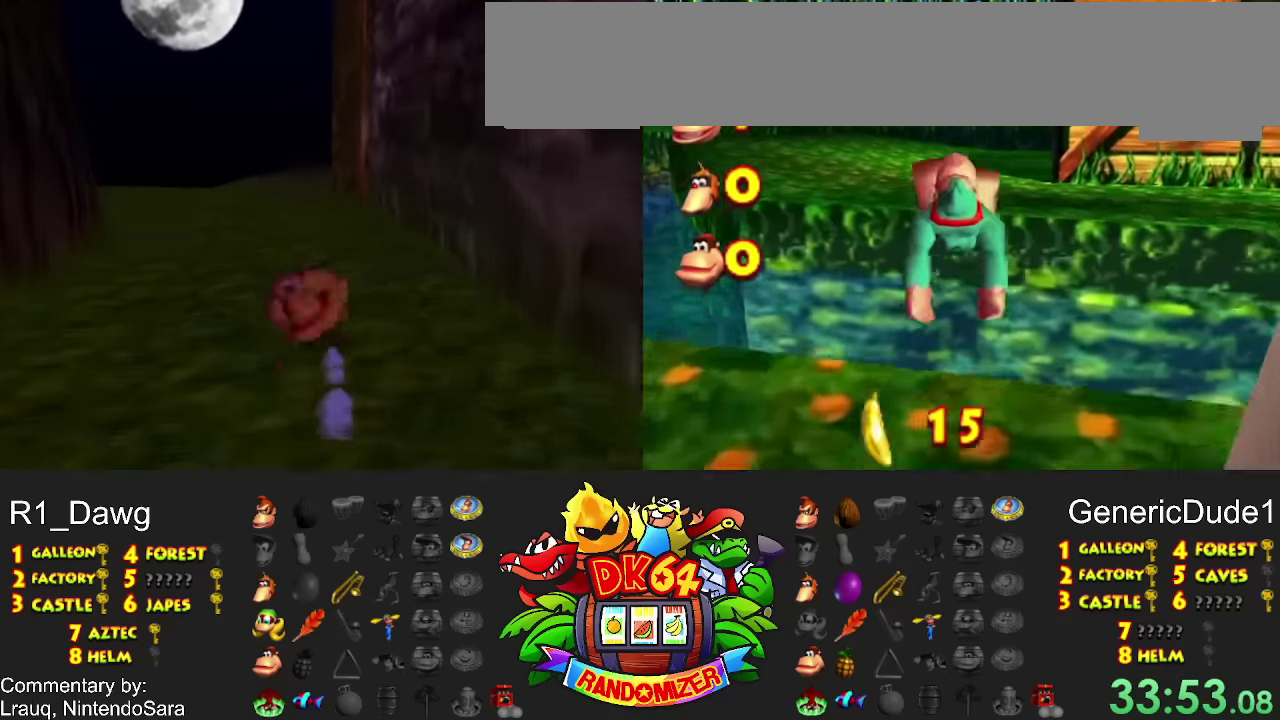
{"buttons": [], "events": [[67, "X", "up"]]}
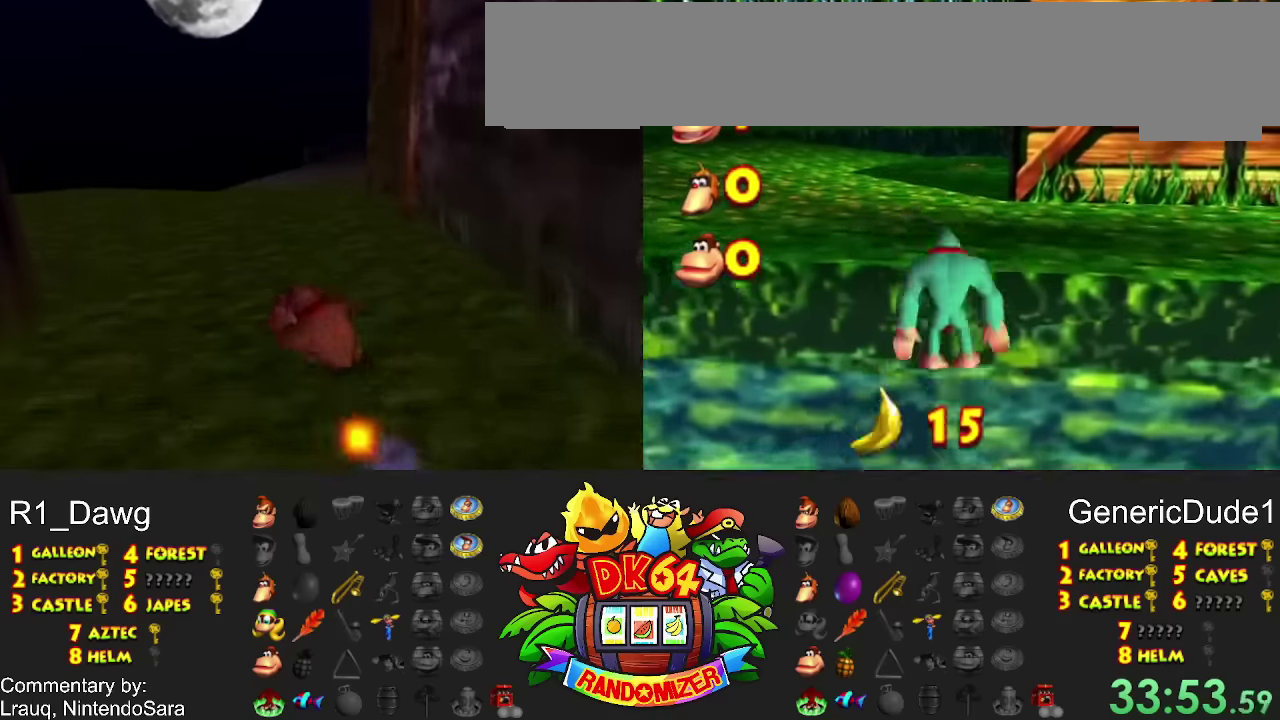
{"buttons": [], "events": []}
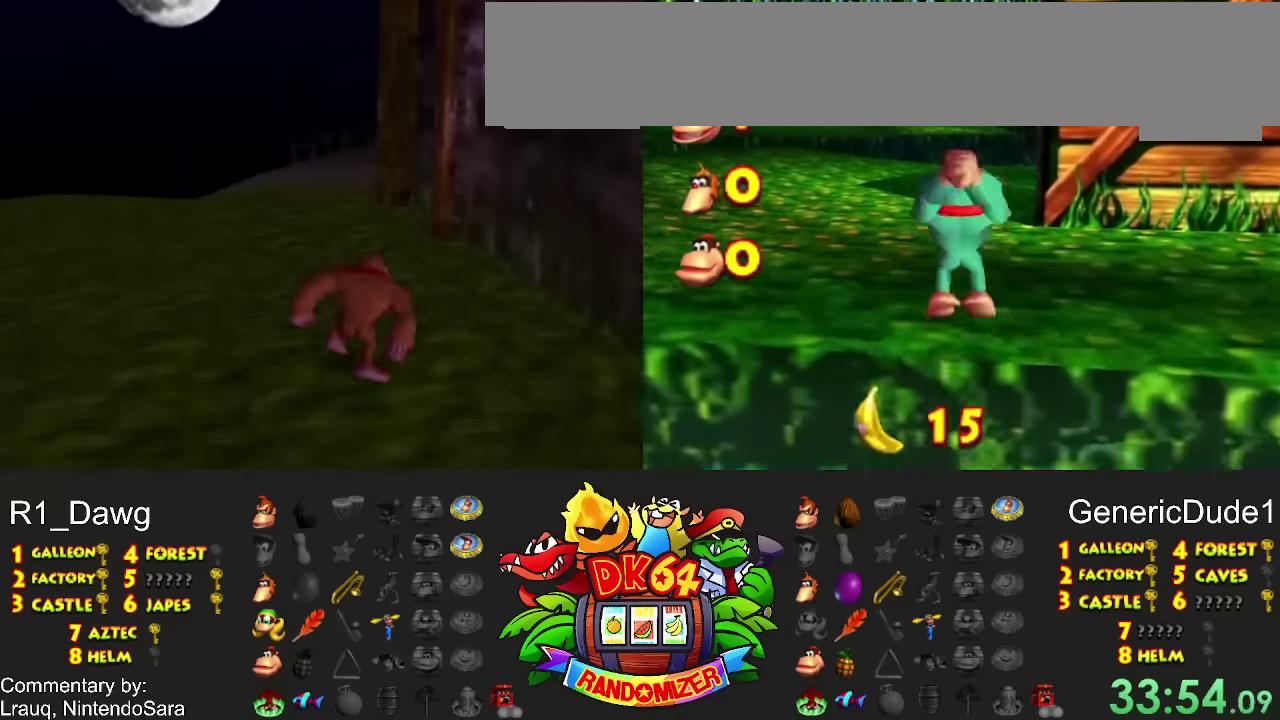
{"buttons": [], "events": []}
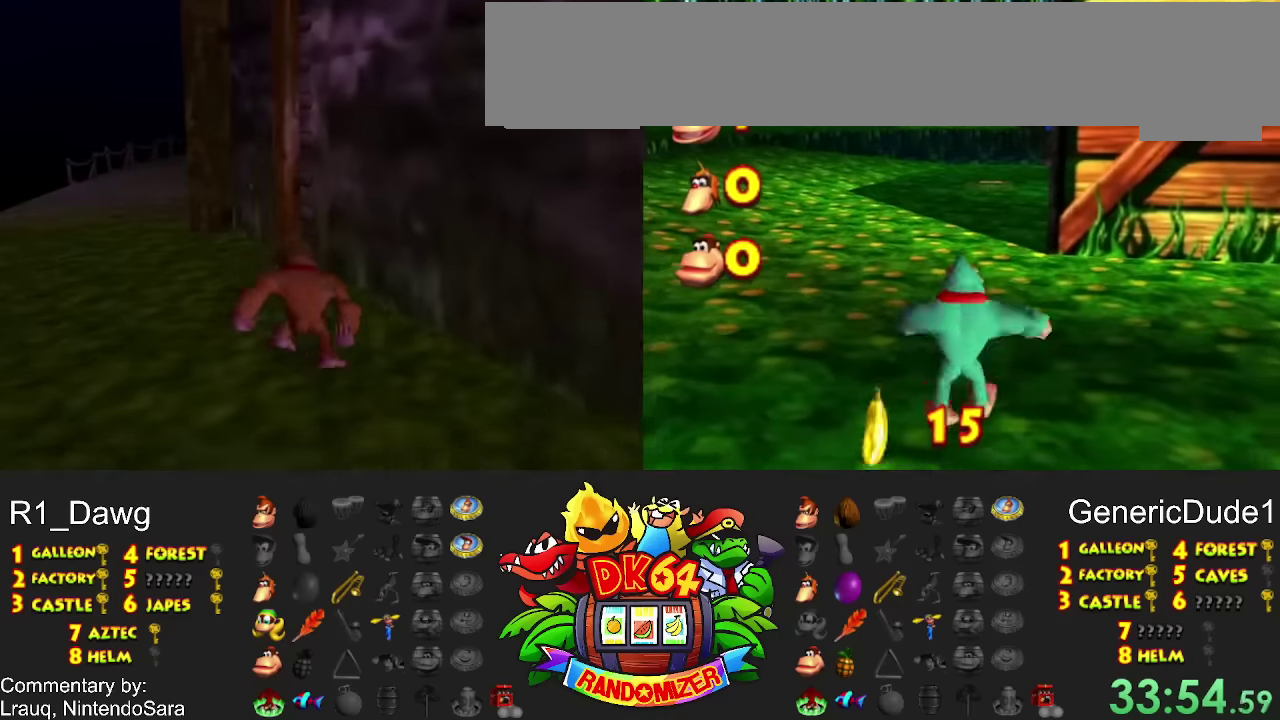
{"buttons": [], "events": []}
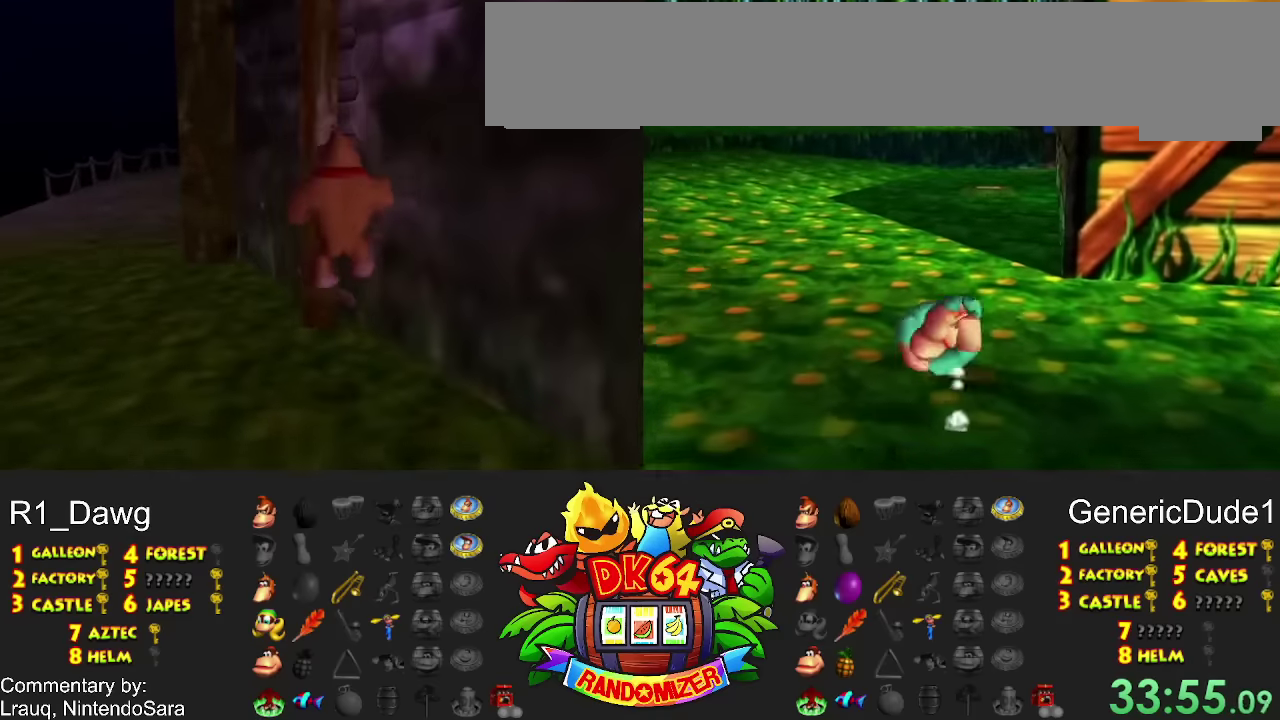
{"buttons": [], "events": []}
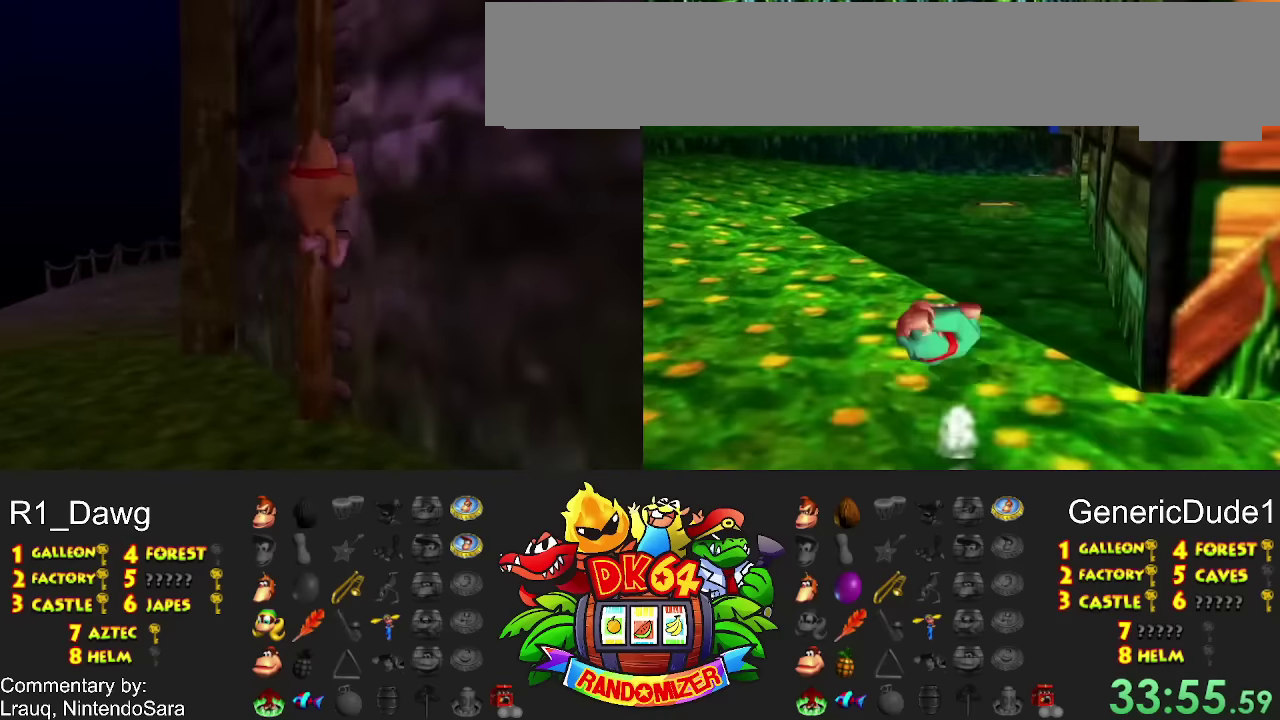
{"buttons": [], "events": [[200, "A", "down"], [467, "A", "up"]]}
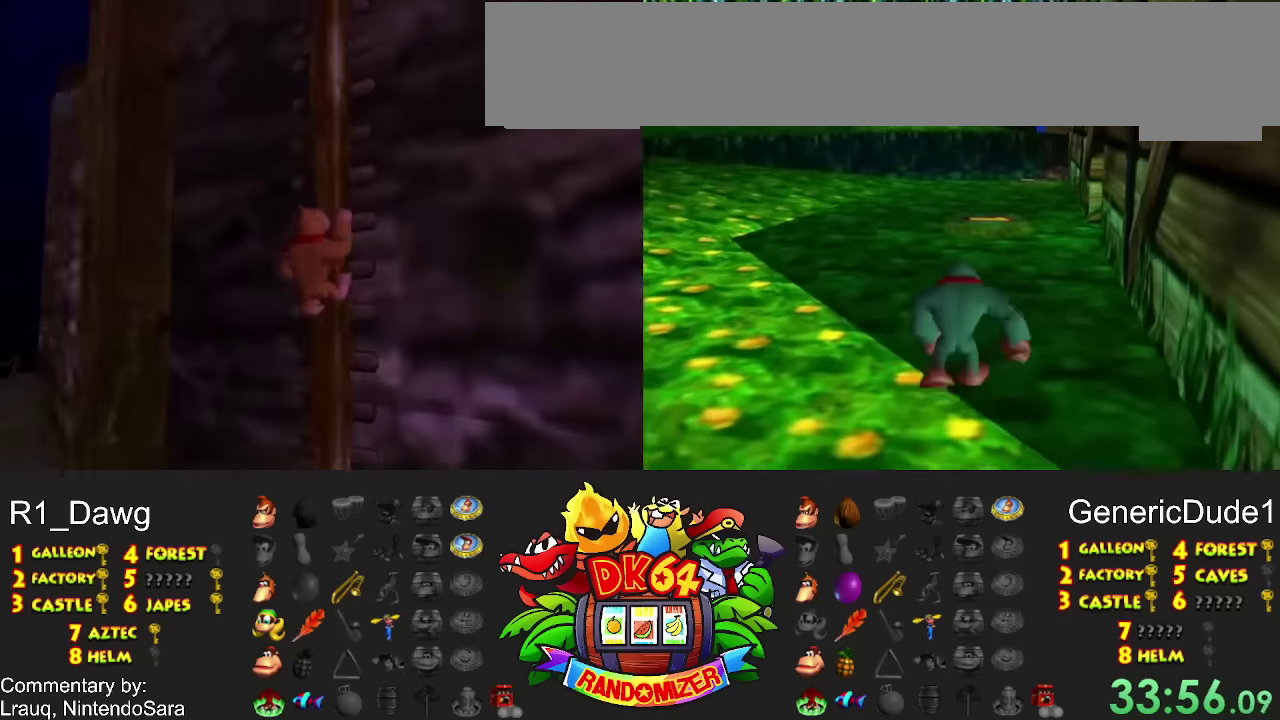
{"buttons": [], "events": []}
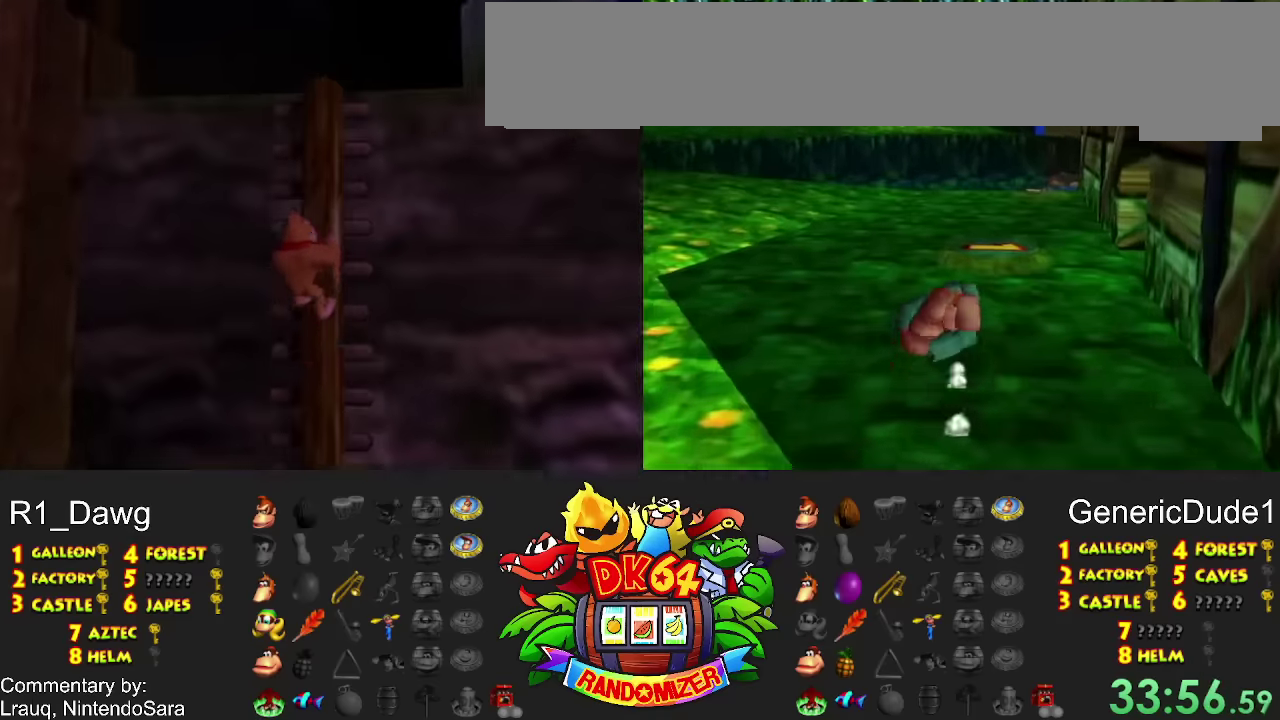
{"buttons": [], "events": [[167, "A", "down"], [367, "A", "up"]]}
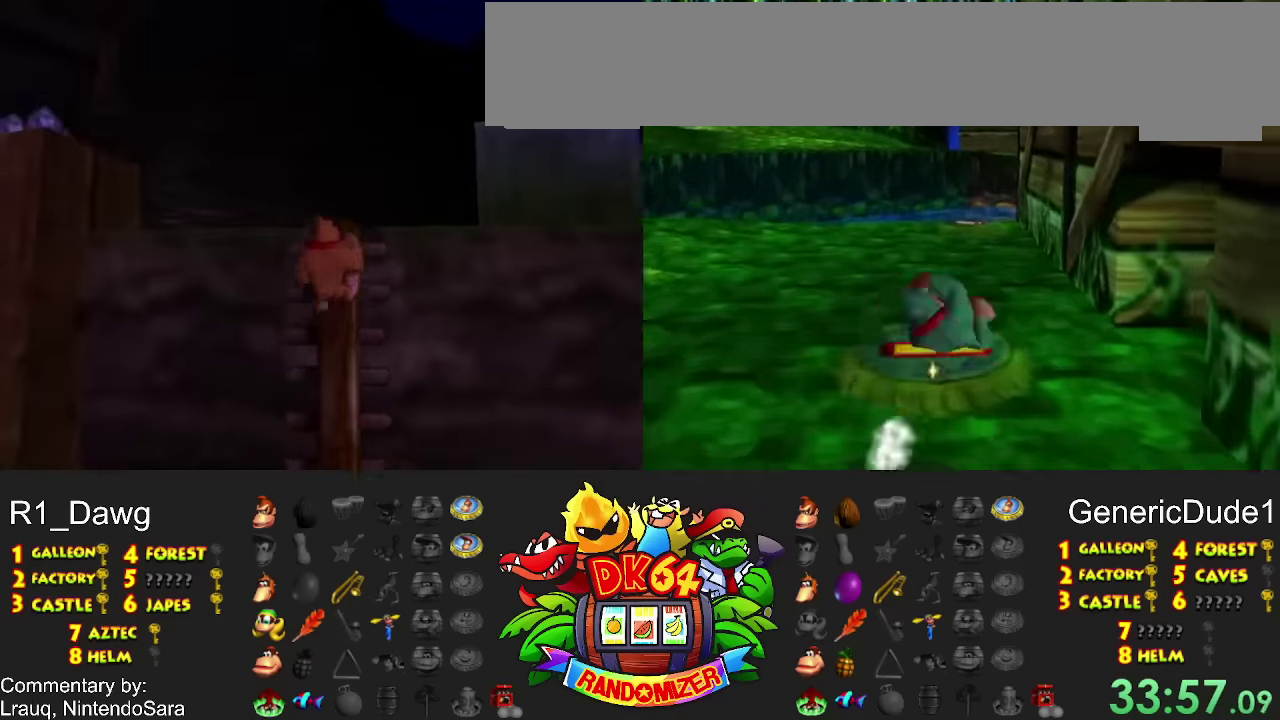
{"buttons": [], "events": []}